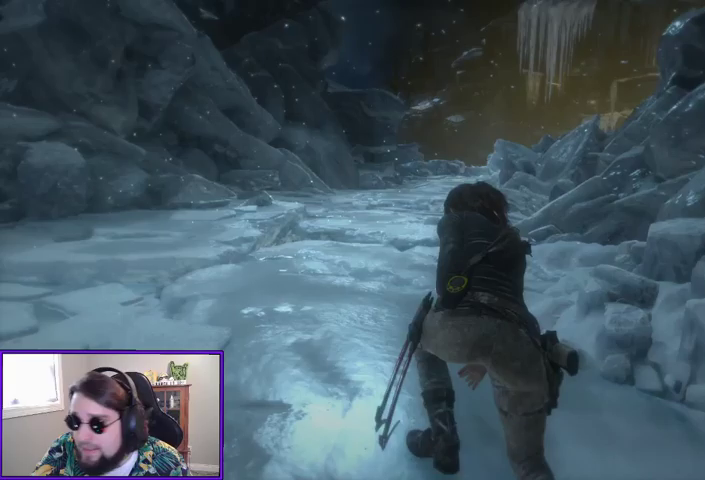
Gameplay with a controller (Xbox layout); each line is a JSON object with the inputs held at the frame after it. "events" lists button and stick changes between this image and that frame as [ms after this image, input, new state], when the widget could be followed in between. Not read: other_buttons.
{"buttons": [], "left_stick": "up", "right_stick": "center", "events": [[400, "left_stick", "up"]]}
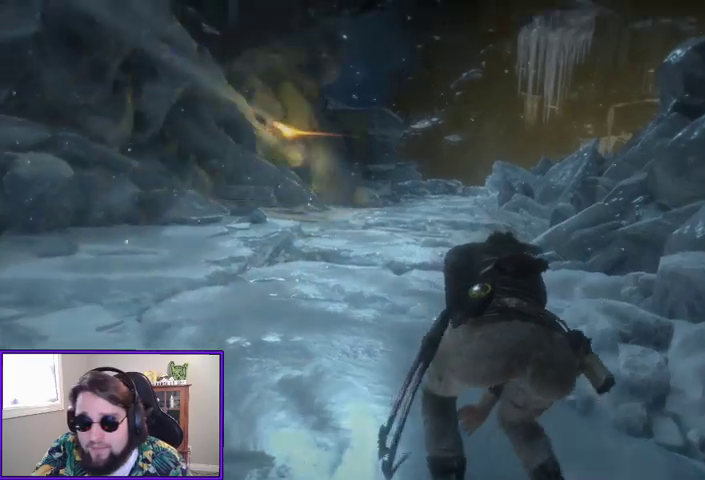
{"buttons": [], "left_stick": "up", "right_stick": "center", "events": []}
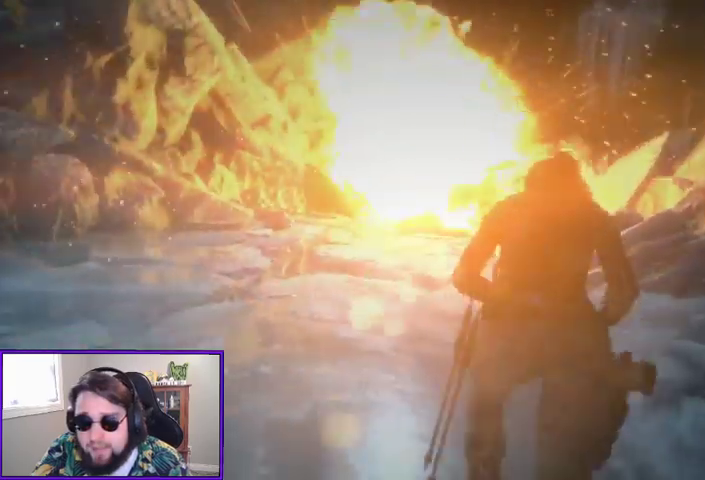
{"buttons": [], "left_stick": "up", "right_stick": "center", "events": []}
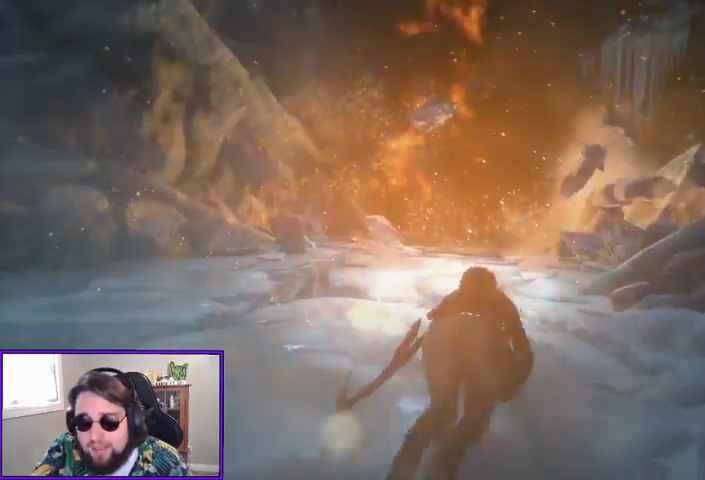
{"buttons": [], "left_stick": "up", "right_stick": "center", "events": []}
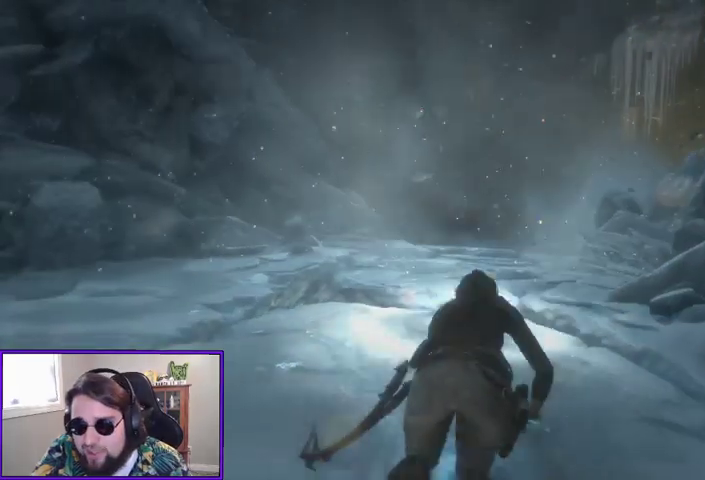
{"buttons": [], "left_stick": "up", "right_stick": "center", "events": []}
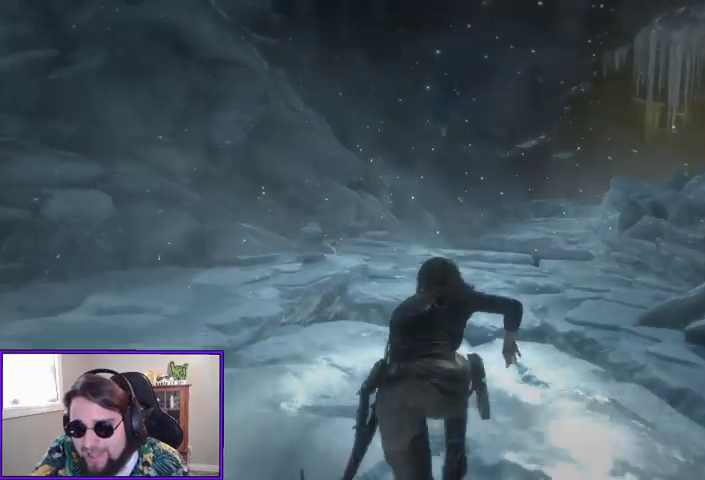
{"buttons": [], "left_stick": "up", "right_stick": "center", "events": []}
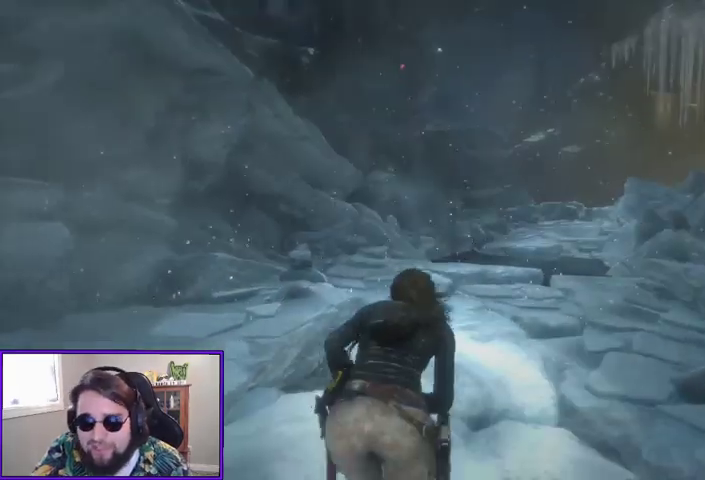
{"buttons": [], "left_stick": "up", "right_stick": "center", "events": [[67, "right_stick", "down"], [300, "L3", "down"], [333, "right_stick", "center"], [467, "L3", "up"]]}
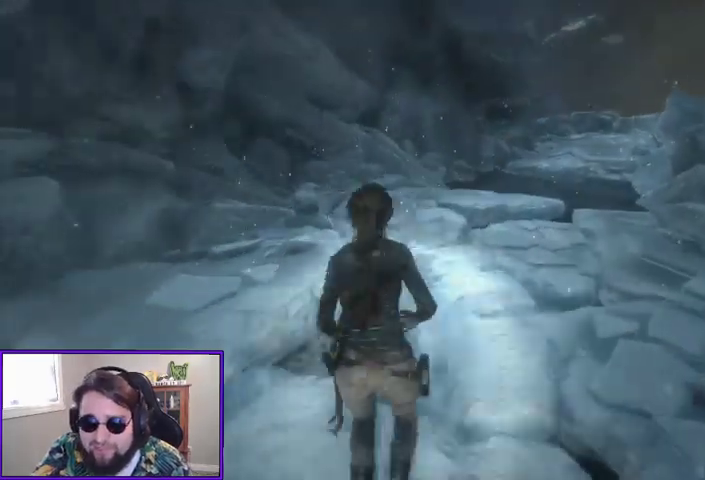
{"buttons": [], "left_stick": "up", "right_stick": "down-right", "events": [[400, "right_stick", "down-right"]]}
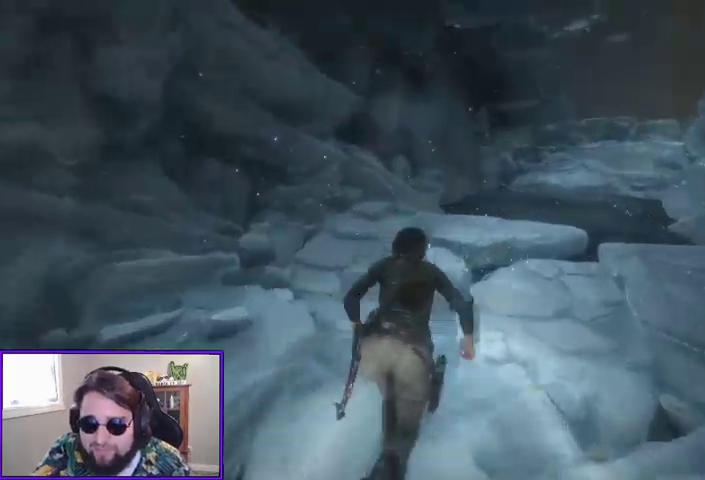
{"buttons": [], "left_stick": "up", "right_stick": "right", "events": [[167, "right_stick", "center"], [400, "right_stick", "right"]]}
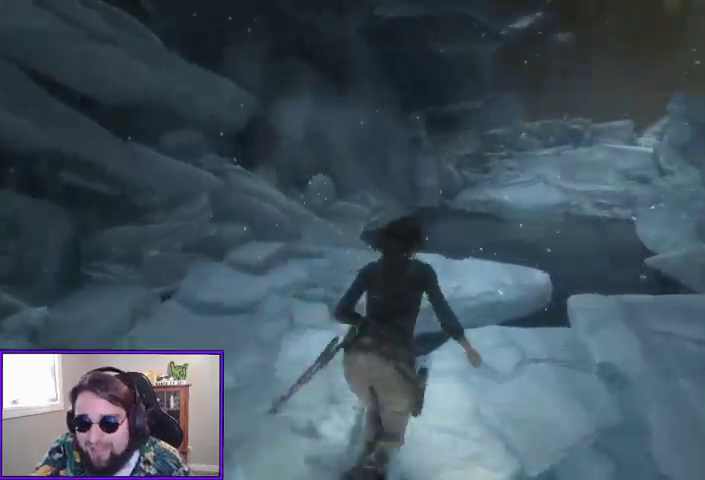
{"buttons": [], "left_stick": "up", "right_stick": "center", "events": [[100, "right_stick", "center"]]}
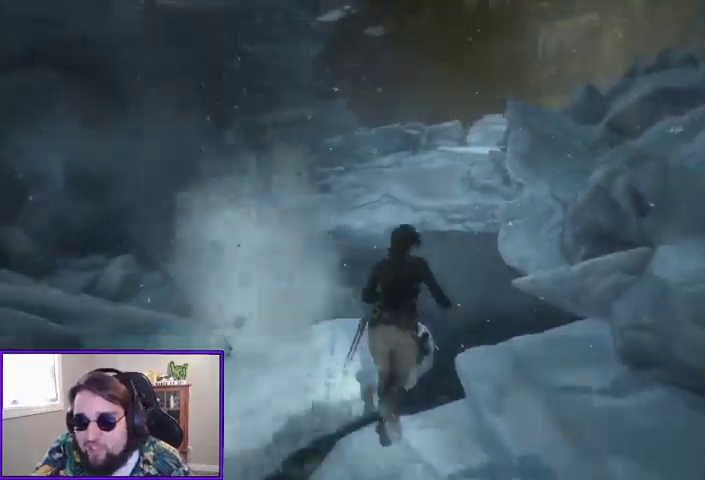
{"buttons": ["A"], "left_stick": "up", "right_stick": "center", "events": [[333, "A", "down"]]}
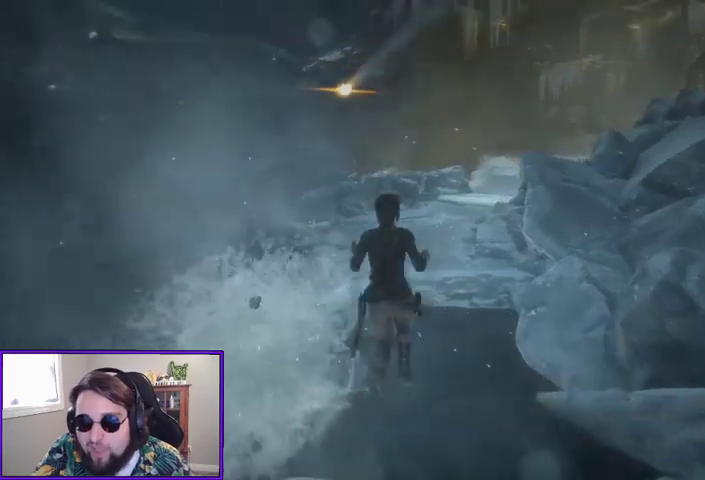
{"buttons": ["A"], "left_stick": "up", "right_stick": "center", "events": []}
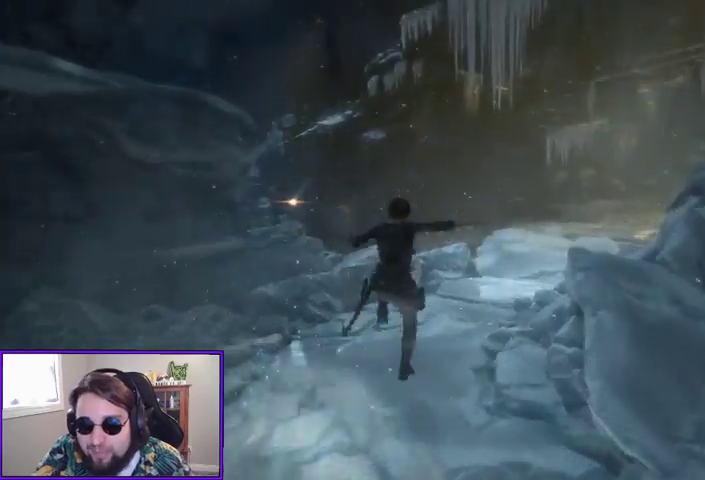
{"buttons": [], "left_stick": "up", "right_stick": "right", "events": [[33, "A", "up"], [333, "right_stick", "right"]]}
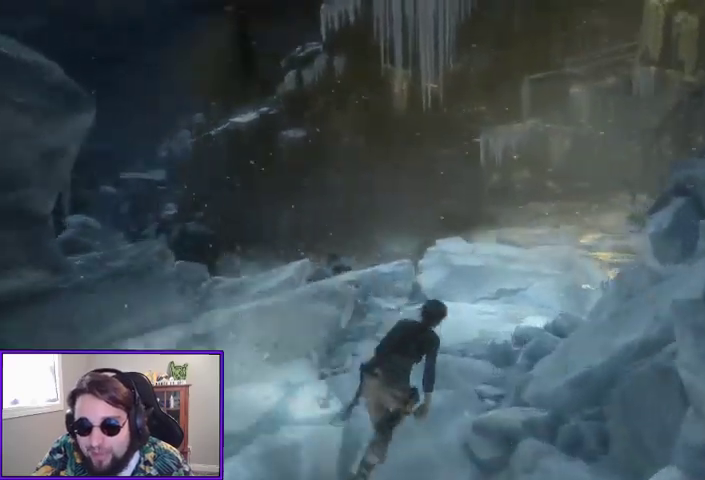
{"buttons": [], "left_stick": "up", "right_stick": "center", "events": [[100, "right_stick", "center"]]}
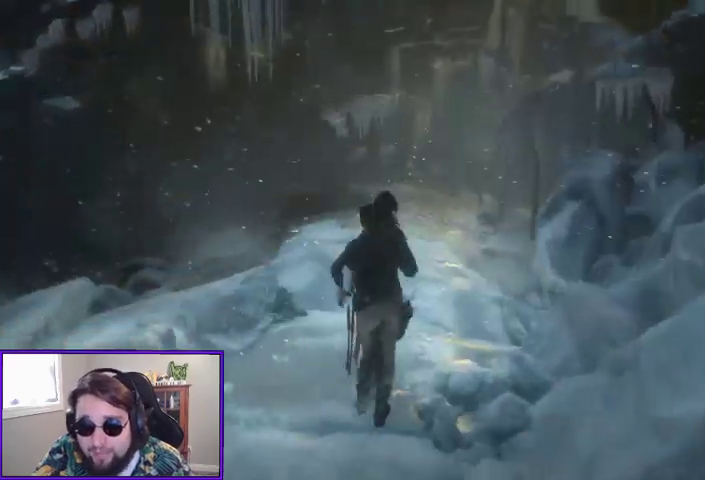
{"buttons": [], "left_stick": "up", "right_stick": "center", "events": [[200, "right_stick", "down"], [467, "right_stick", "center"]]}
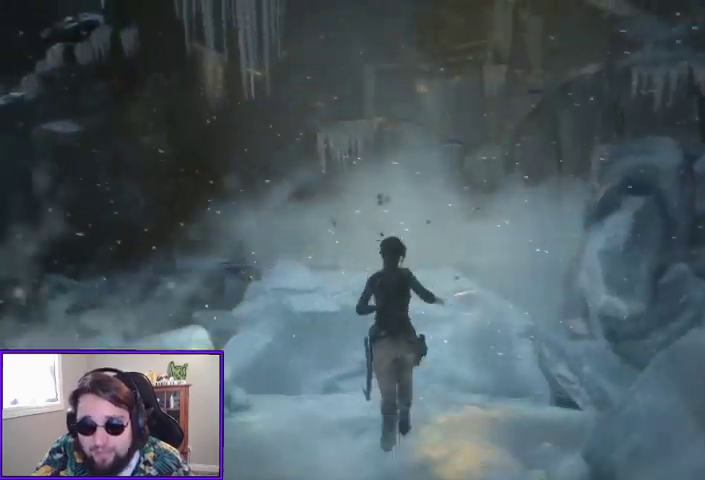
{"buttons": [], "left_stick": "up", "right_stick": "center", "events": []}
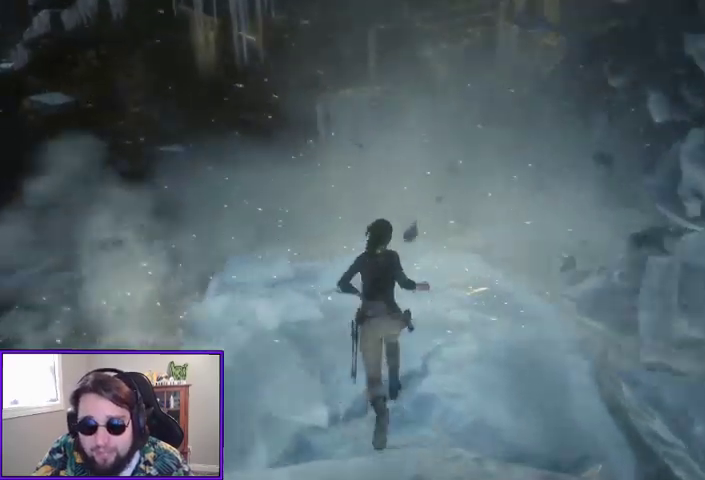
{"buttons": [], "left_stick": "up", "right_stick": "center", "events": [[133, "right_stick", "down"], [433, "right_stick", "center"]]}
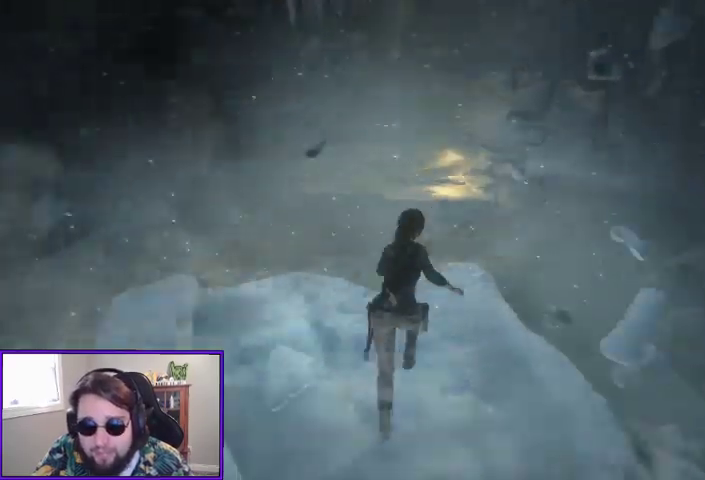
{"buttons": ["A"], "left_stick": "up", "right_stick": "center", "events": [[400, "A", "down"]]}
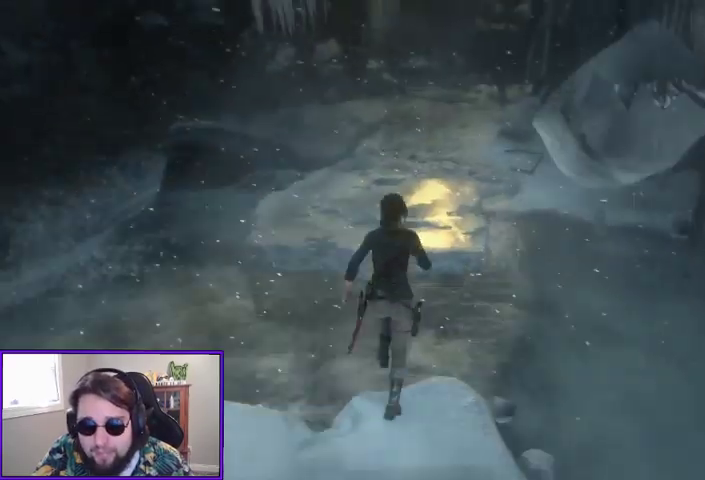
{"buttons": ["A"], "left_stick": "up", "right_stick": "center", "events": []}
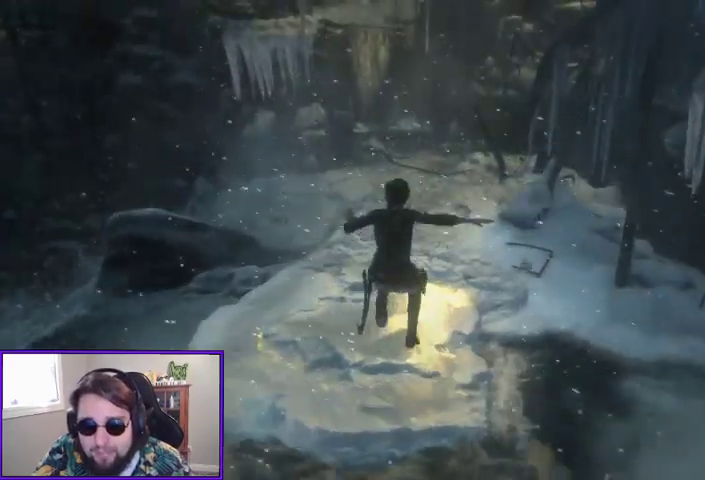
{"buttons": [], "left_stick": "up", "right_stick": "up-left", "events": [[200, "A", "up"], [433, "right_stick", "up-left"]]}
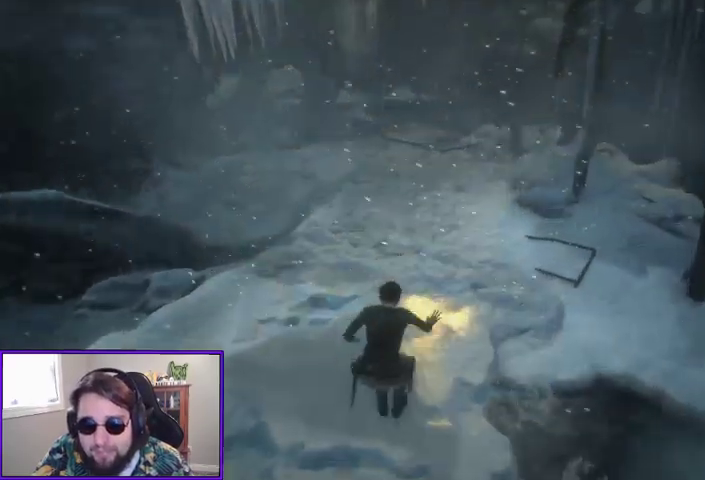
{"buttons": [], "left_stick": "up", "right_stick": "center", "events": [[167, "right_stick", "center"]]}
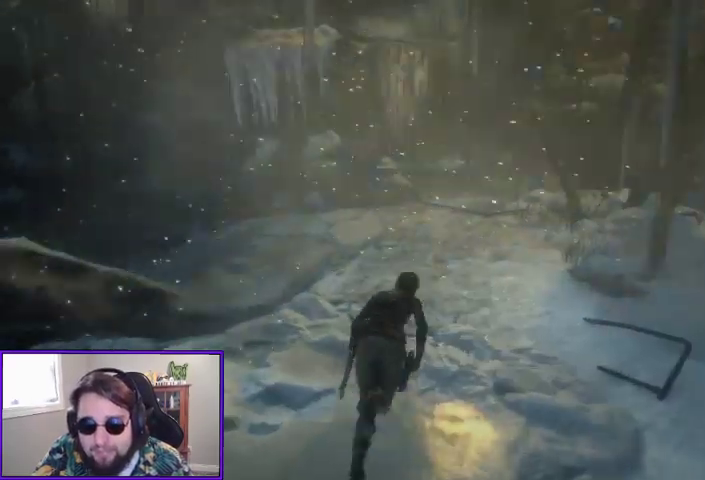
{"buttons": [], "left_stick": "up", "right_stick": "center", "events": [[333, "L3", "down"], [500, "L3", "up"]]}
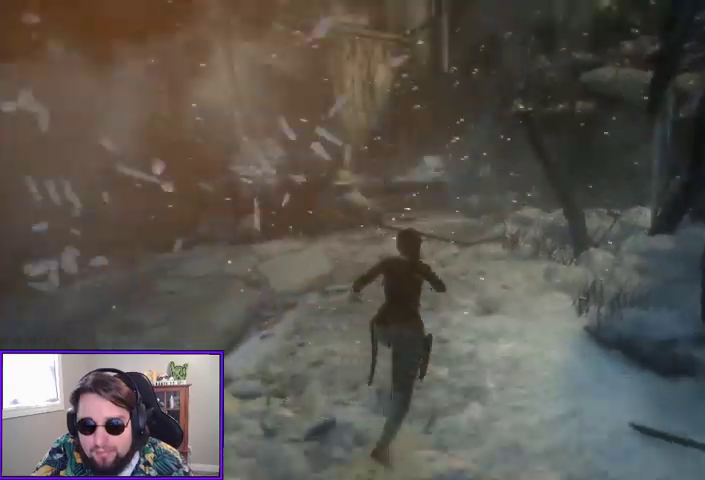
{"buttons": [], "left_stick": "up", "right_stick": "center", "events": []}
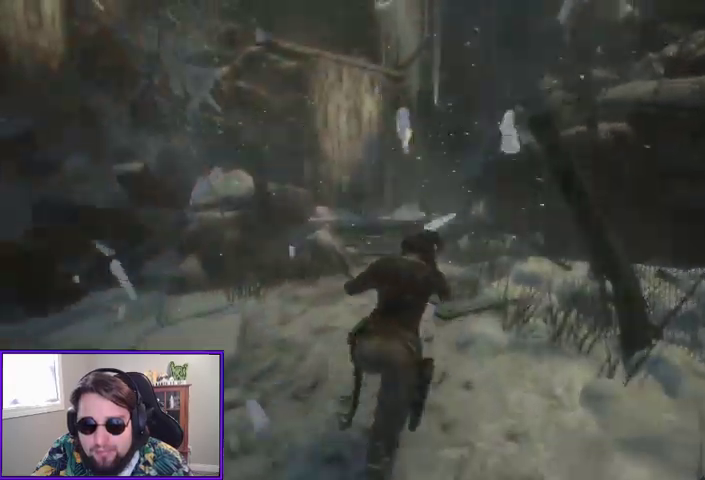
{"buttons": [], "left_stick": "up", "right_stick": "center", "events": [[167, "right_stick", "left"], [433, "right_stick", "center"]]}
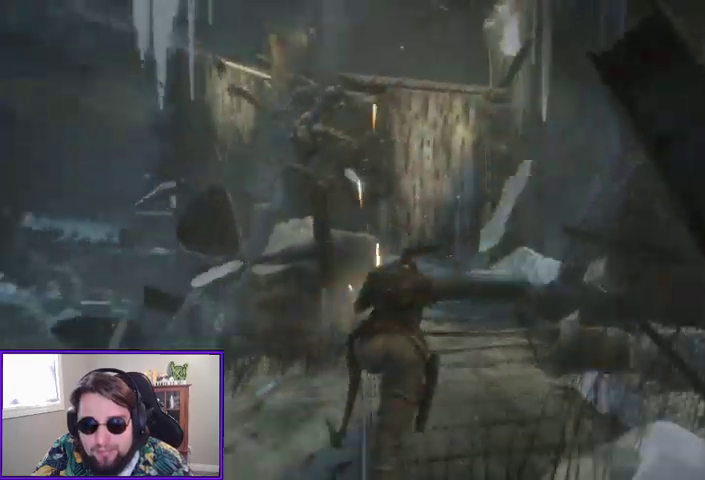
{"buttons": [], "left_stick": "up", "right_stick": "center", "events": []}
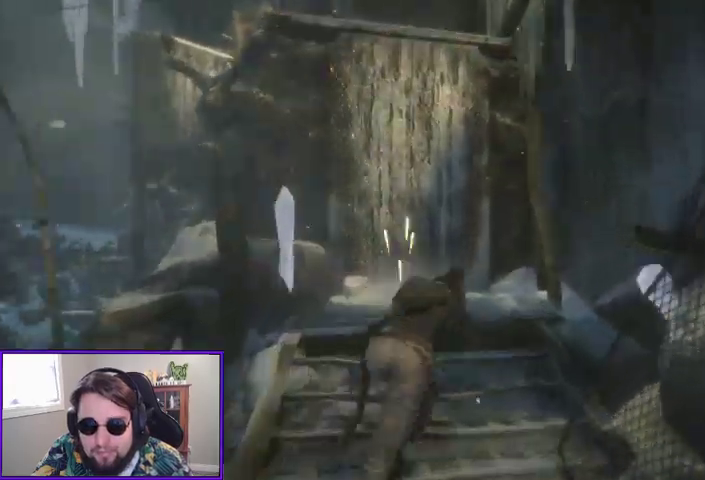
{"buttons": ["A"], "left_stick": "up", "right_stick": "center"}